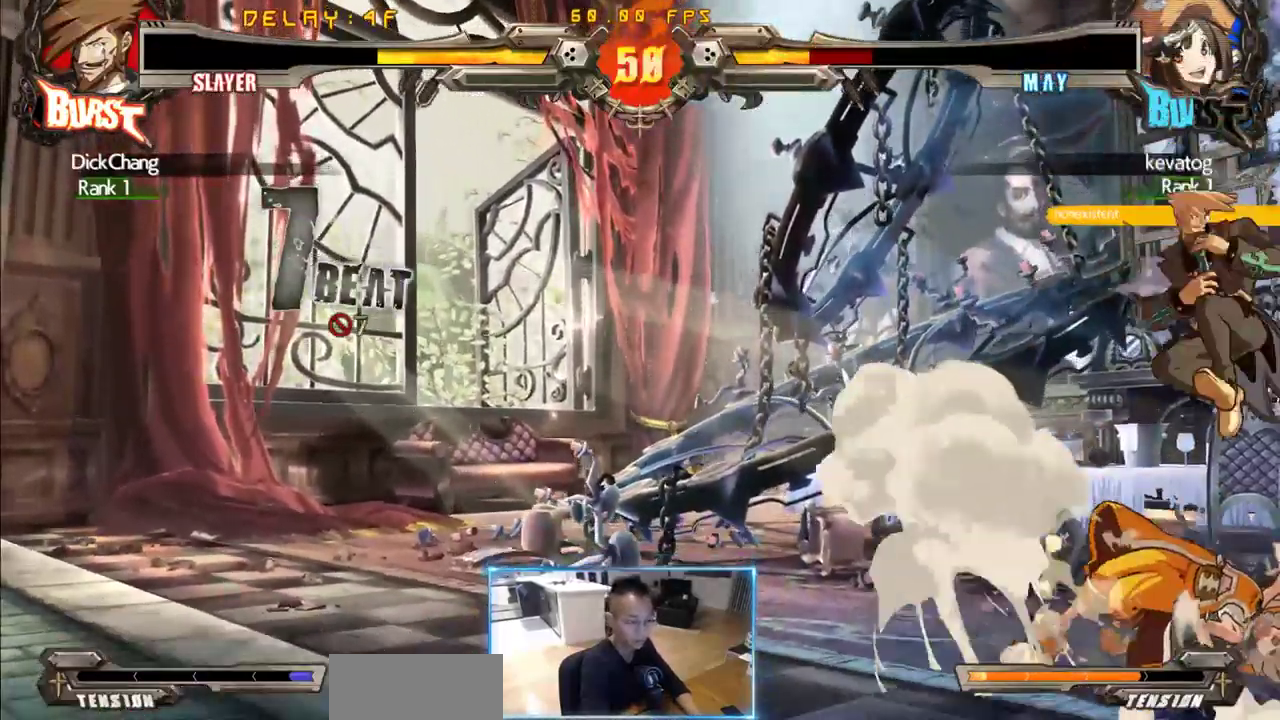
Gameplay with a controller (arcade stick); each line is a JSON object with the inputs held at the frame after it (dt_ms = milliseconds from this image to that frame). "events" lists button and stick changes between this image and that frame as [ms after this image, input, new state], when the widget could be followed in between. Not read: L3 R3 S.
{"dt_ms": 500, "buttons": ["DPAD_RIGHT"], "events": [[83, "DPAD_RIGHT", "down"]]}
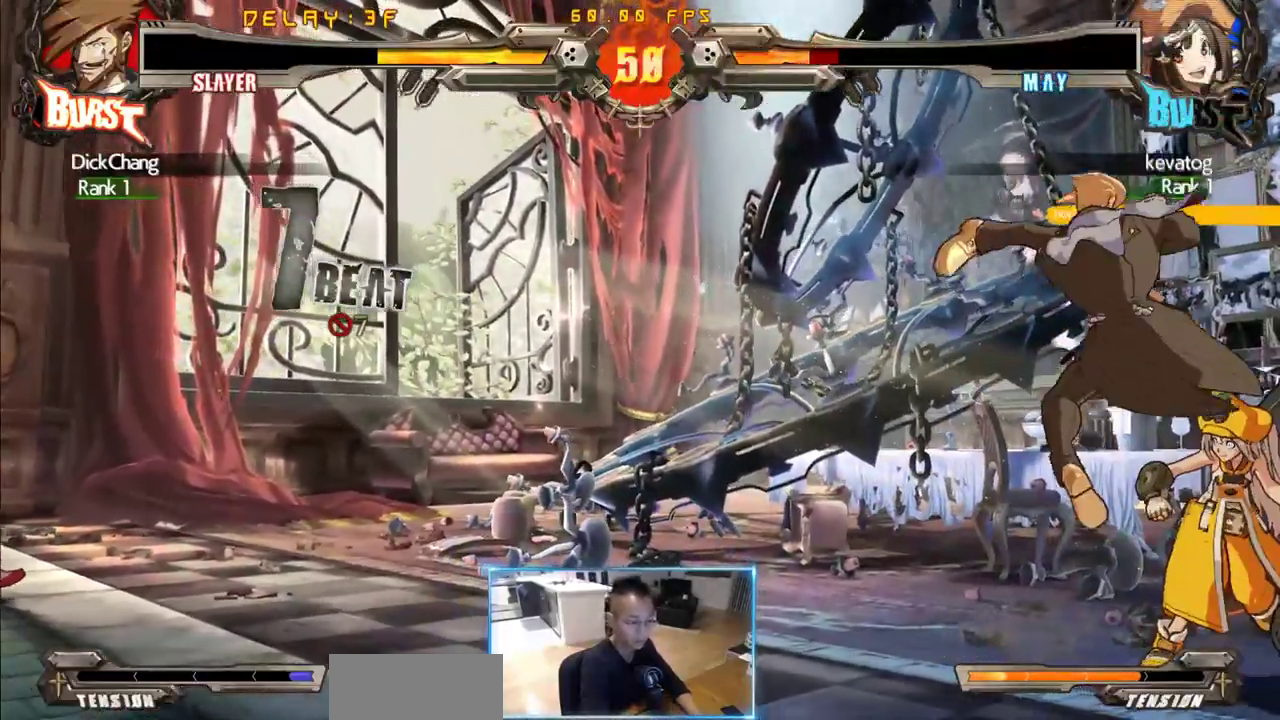
{"dt_ms": 500, "buttons": [], "events": [[50, "DPAD_RIGHT", "up"]]}
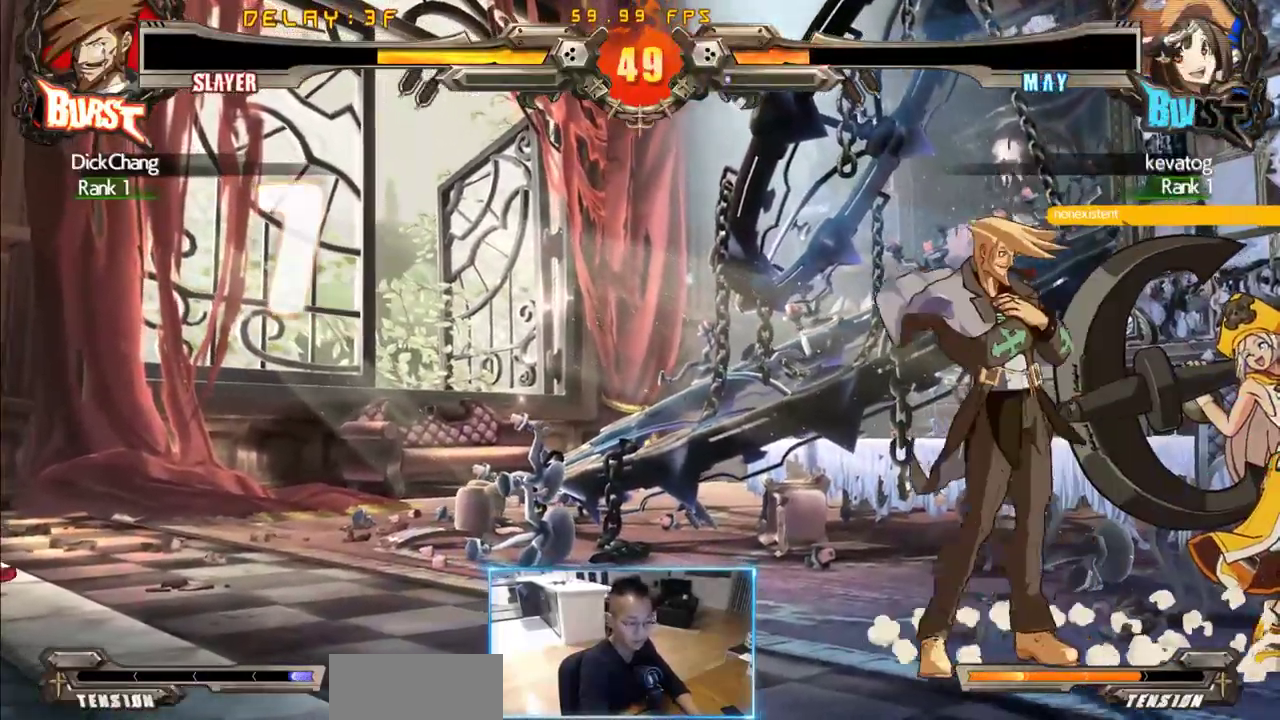
{"dt_ms": 500, "buttons": [], "events": []}
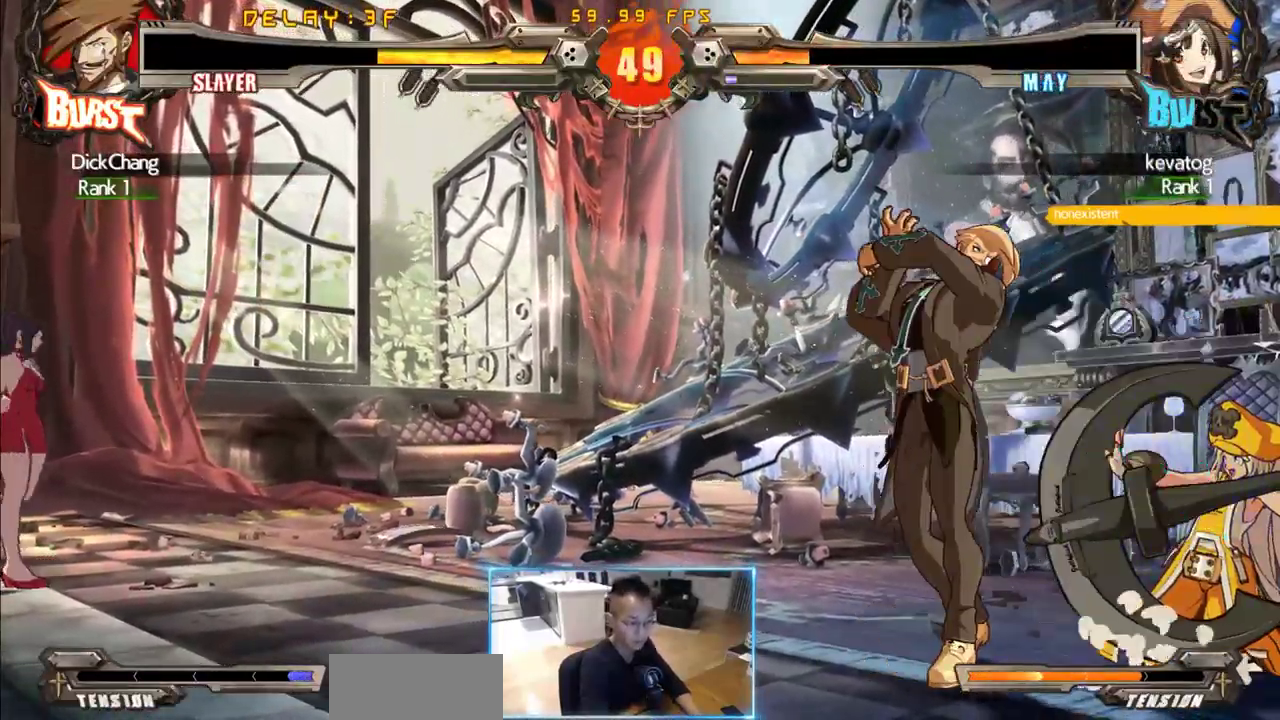
{"dt_ms": 1000, "buttons": [], "events": [[216, "DPAD_DOWN", "down"], [316, "DPAD_LEFT", "down"], [400, "DPAD_DOWN", "up"], [600, "DPAD_LEFT", "up"]]}
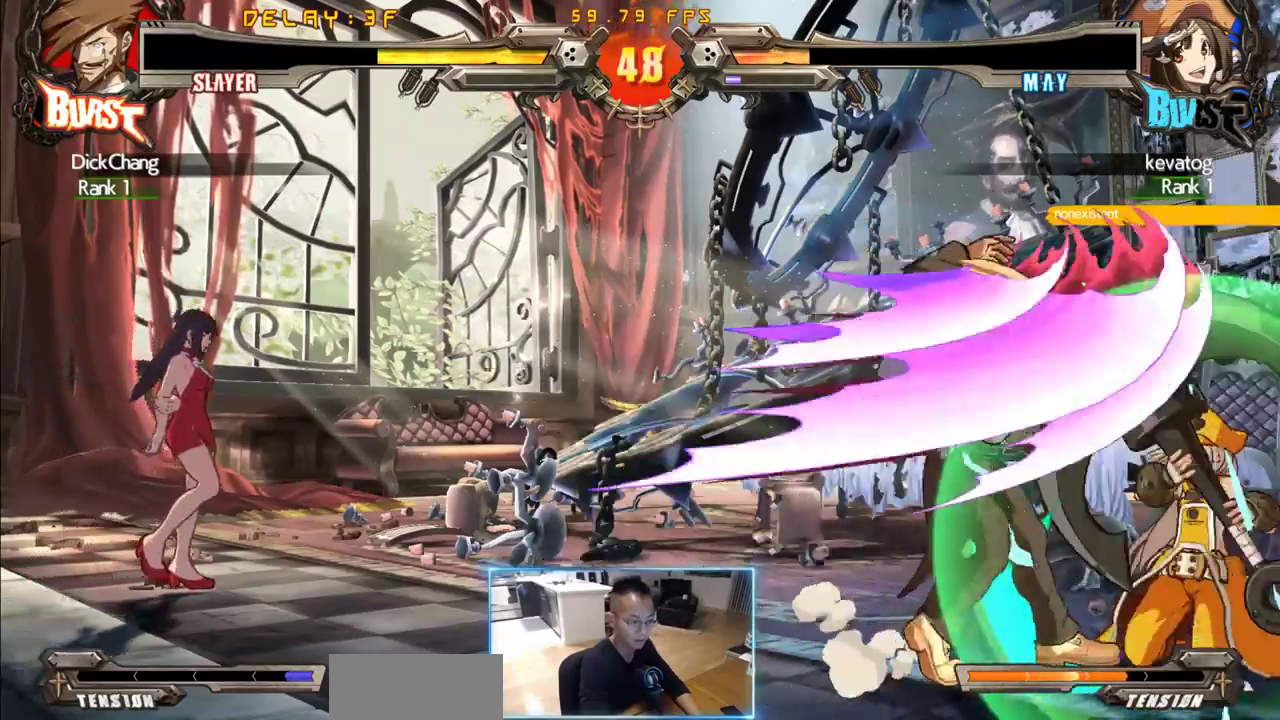
{"dt_ms": 500, "buttons": ["DPAD_DOWN"], "events": [[250, "DPAD_DOWN", "down"]]}
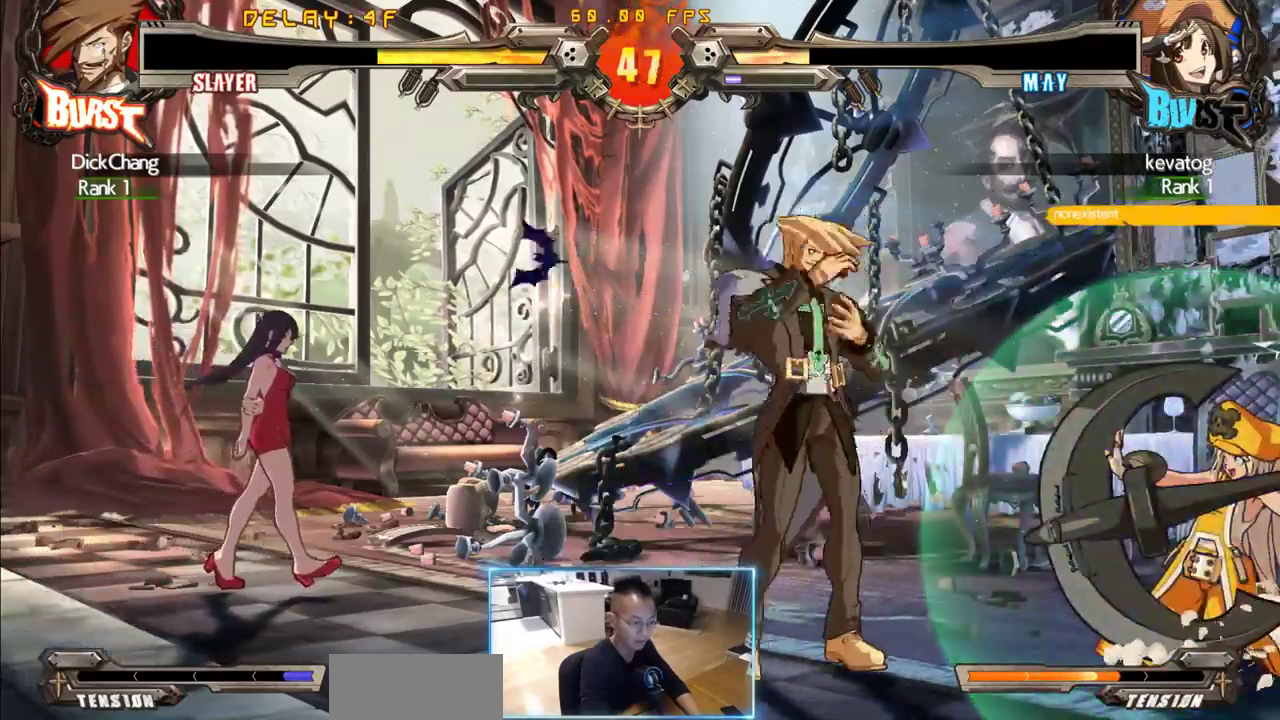
{"dt_ms": 500, "buttons": [], "events": [[83, "DPAD_RIGHT", "down"], [133, "DPAD_DOWN", "up"], [166, "DPAD_RIGHT", "up"]]}
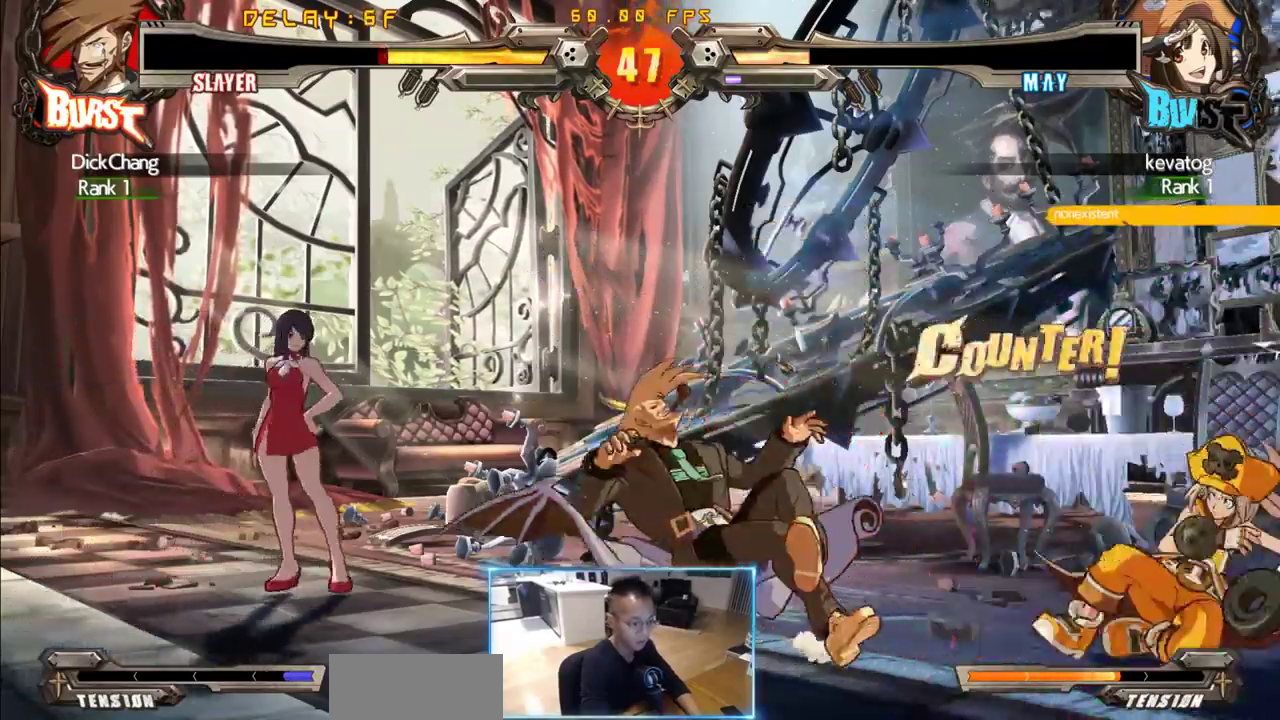
{"dt_ms": 500, "buttons": [], "events": [[150, "DPAD_DOWN", "down"], [150, "DPAD_LEFT", "down"], [466, "DPAD_DOWN", "up"], [466, "DPAD_LEFT", "up"]]}
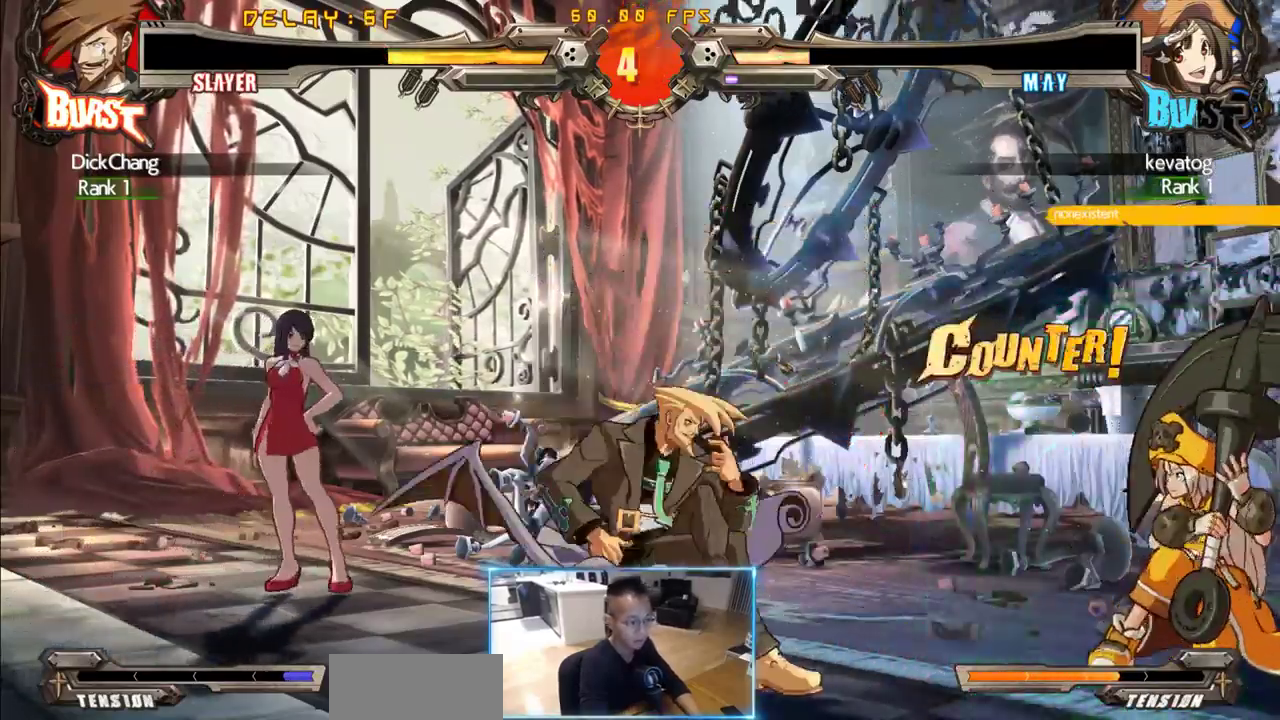
{"dt_ms": 500, "buttons": ["DPAD_RIGHT"], "events": [[16, "DPAD_RIGHT", "down"]]}
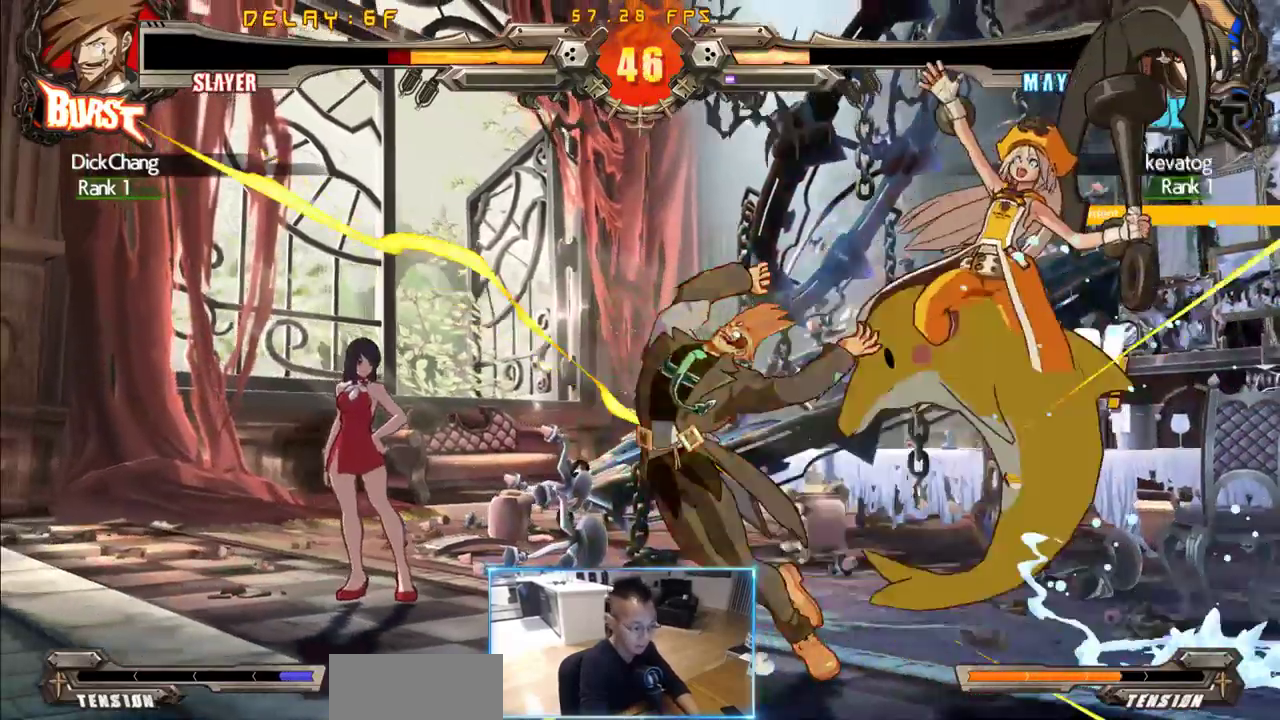
{"dt_ms": 500, "buttons": ["DPAD_LEFT"], "events": [[266, "DPAD_RIGHT", "up"], [316, "DPAD_DOWN", "down"], [316, "DPAD_LEFT", "down"], [450, "DPAD_DOWN", "up"]]}
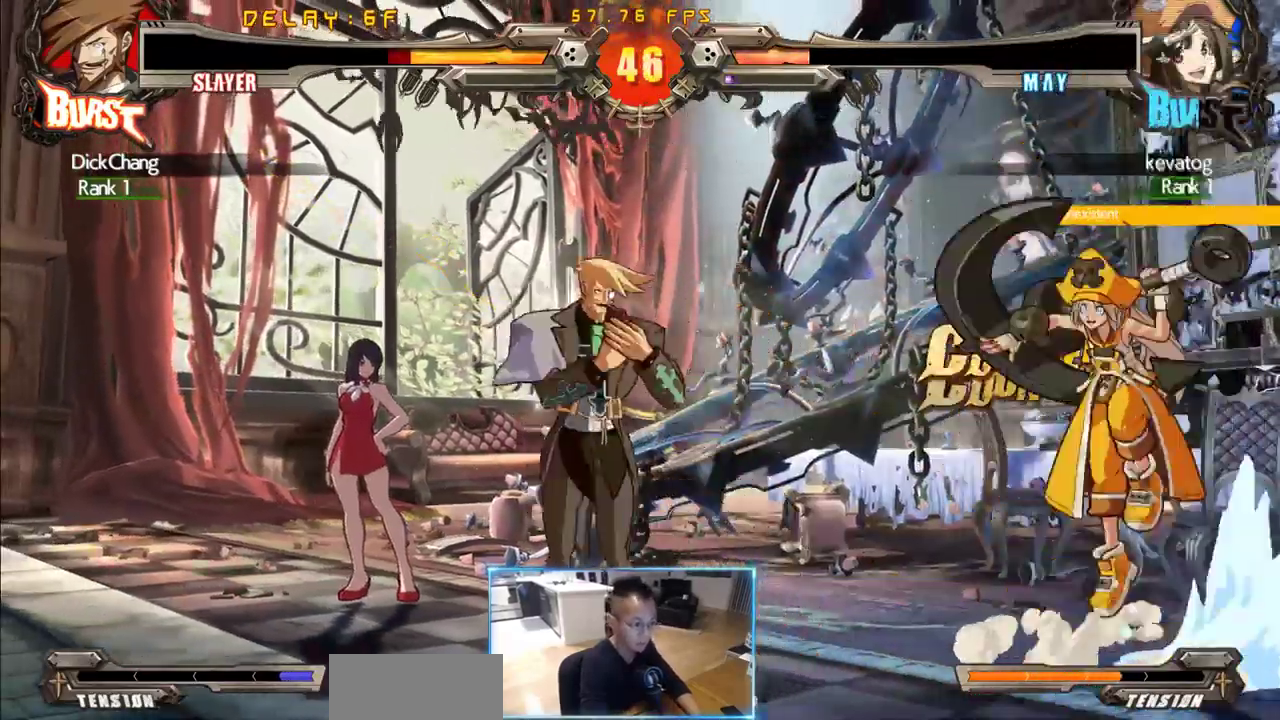
{"dt_ms": 500, "buttons": ["DPAD_RIGHT"], "events": [[283, "DPAD_LEFT", "up"], [283, "DPAD_RIGHT", "down"]]}
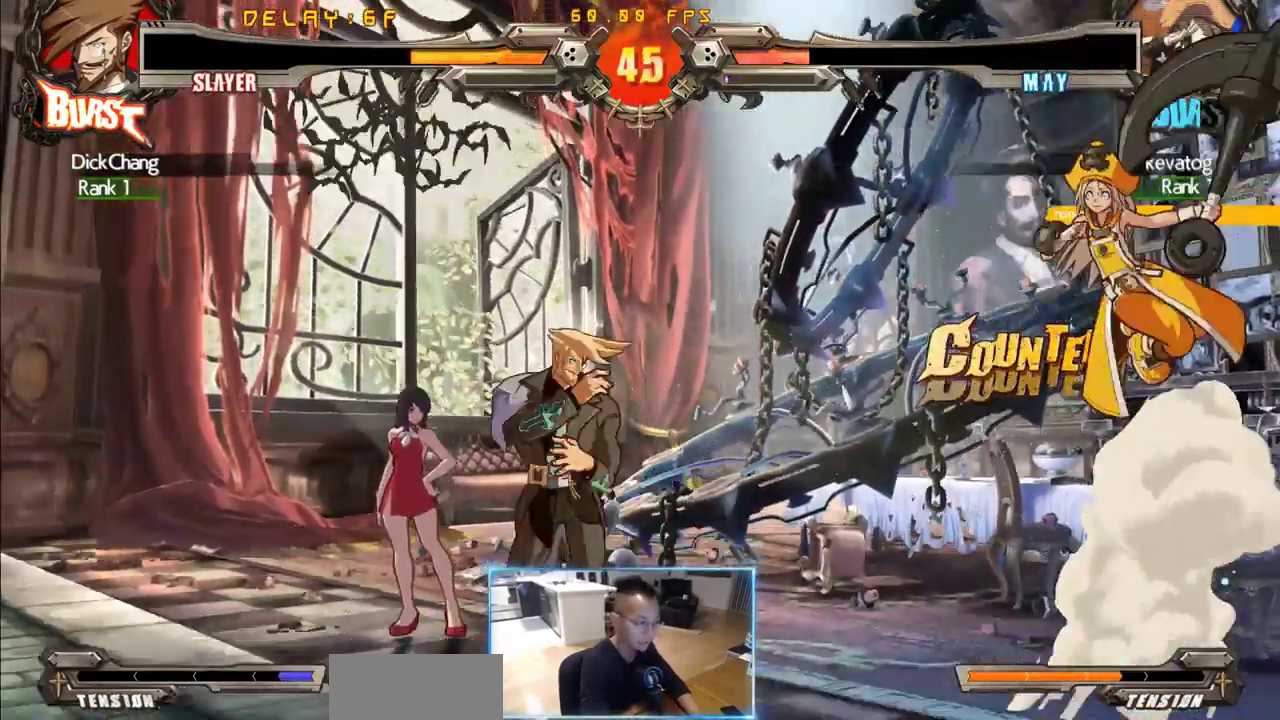
{"dt_ms": 500, "buttons": ["DPAD_DOWN", "DPAD_LEFT"], "events": [[300, "DPAD_DOWN", "down"], [350, "DPAD_LEFT", "down"], [350, "DPAD_RIGHT", "up"]]}
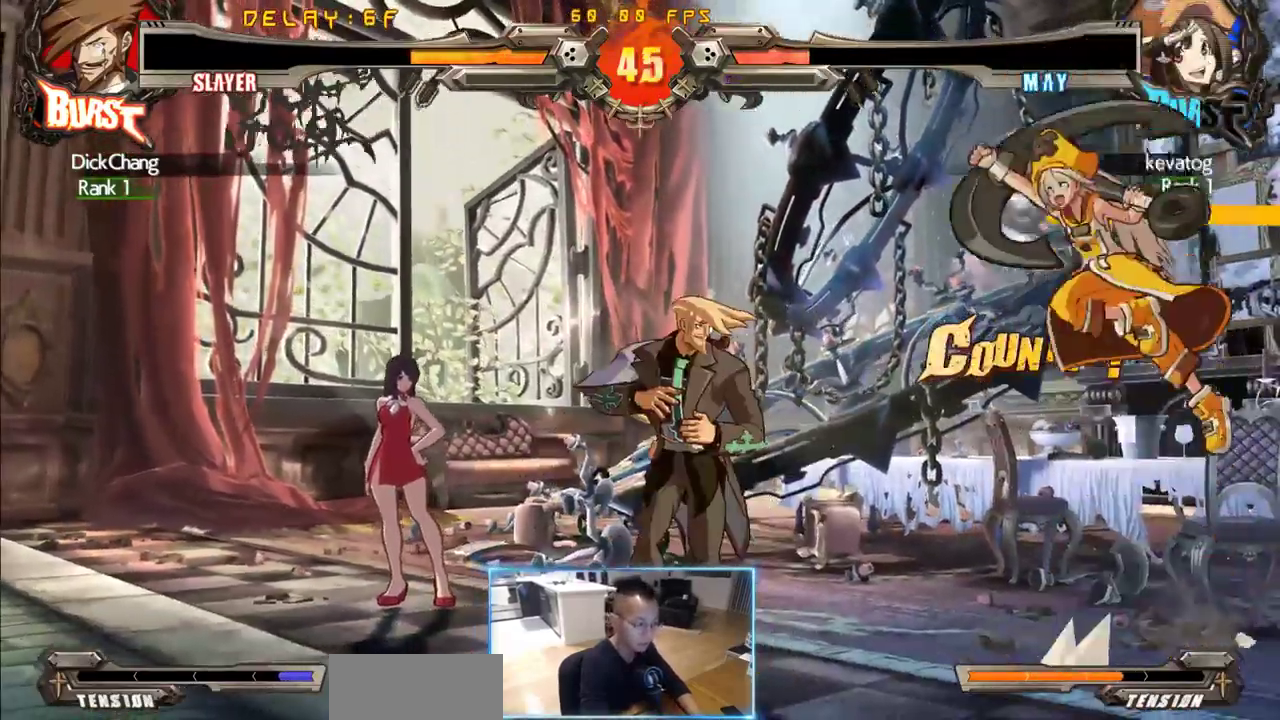
{"dt_ms": 500, "buttons": ["DPAD_DOWN", "DPAD_LEFT"], "events": []}
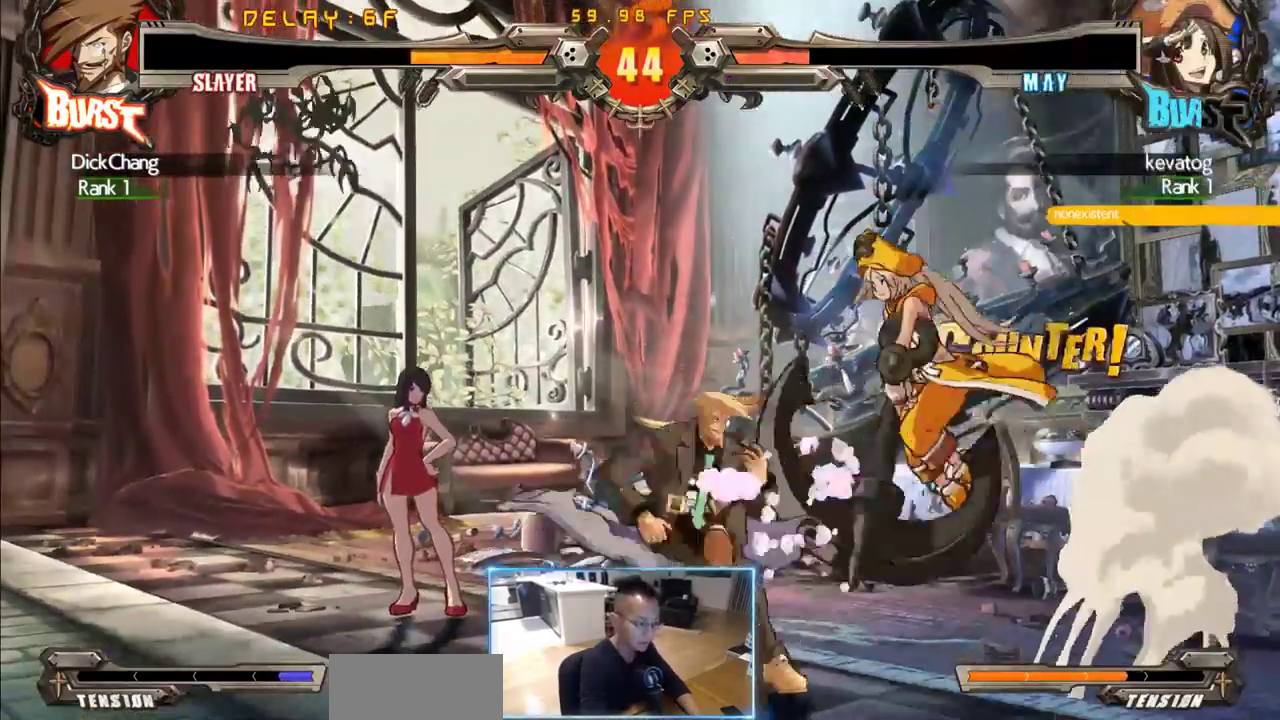
{"dt_ms": 500, "buttons": ["DPAD_DOWN", "DPAD_LEFT"], "events": []}
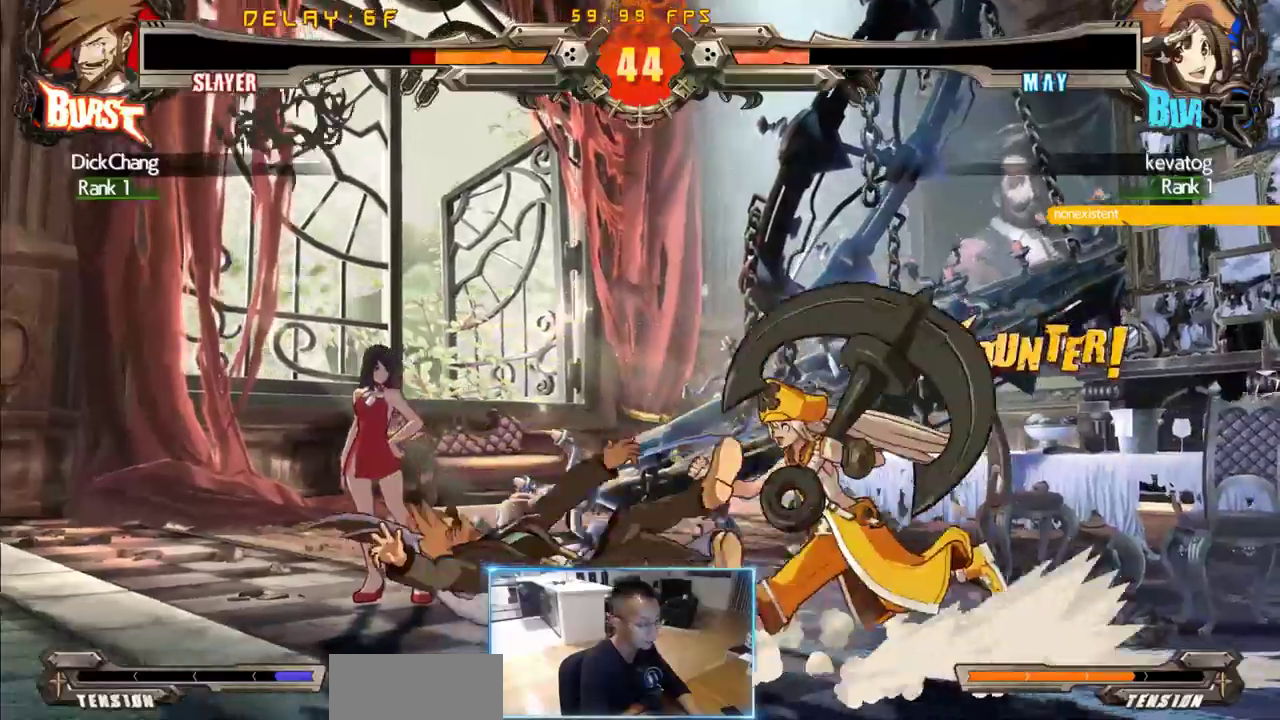
{"dt_ms": 1000, "buttons": ["DPAD_DOWN", "DPAD_LEFT"]}
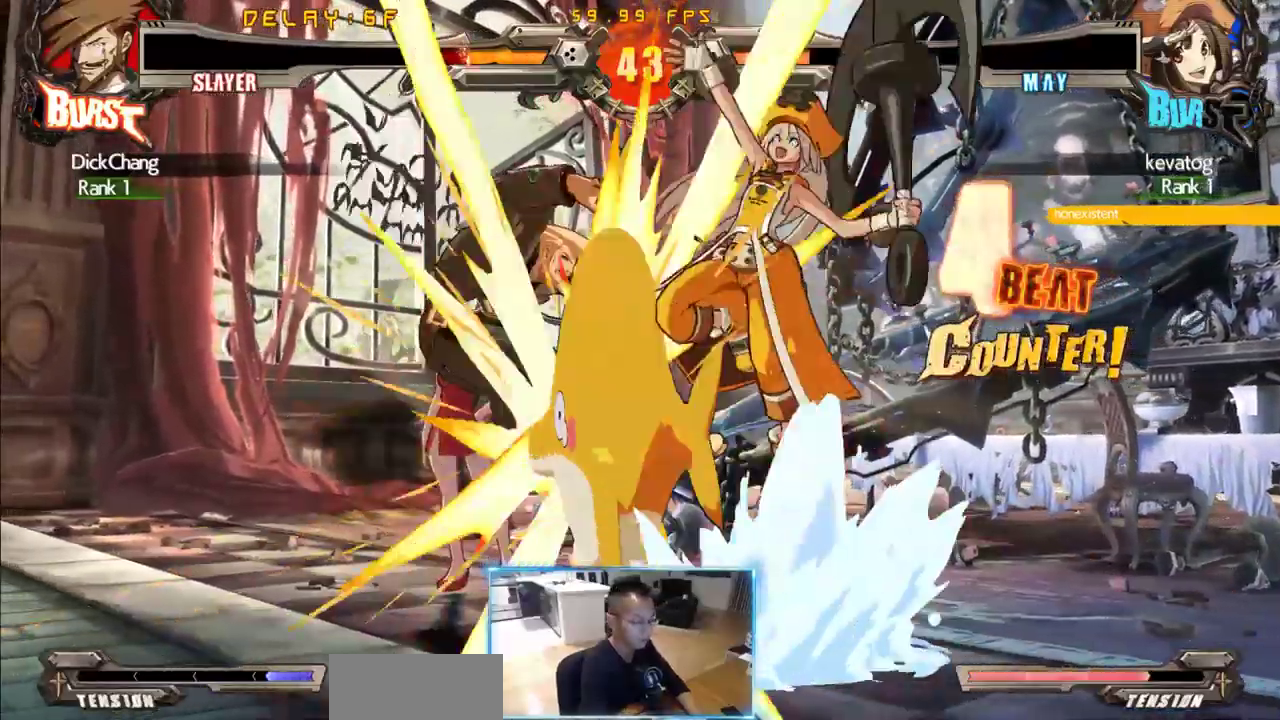
{"dt_ms": 500, "buttons": ["DPAD_DOWN", "DPAD_LEFT"], "events": []}
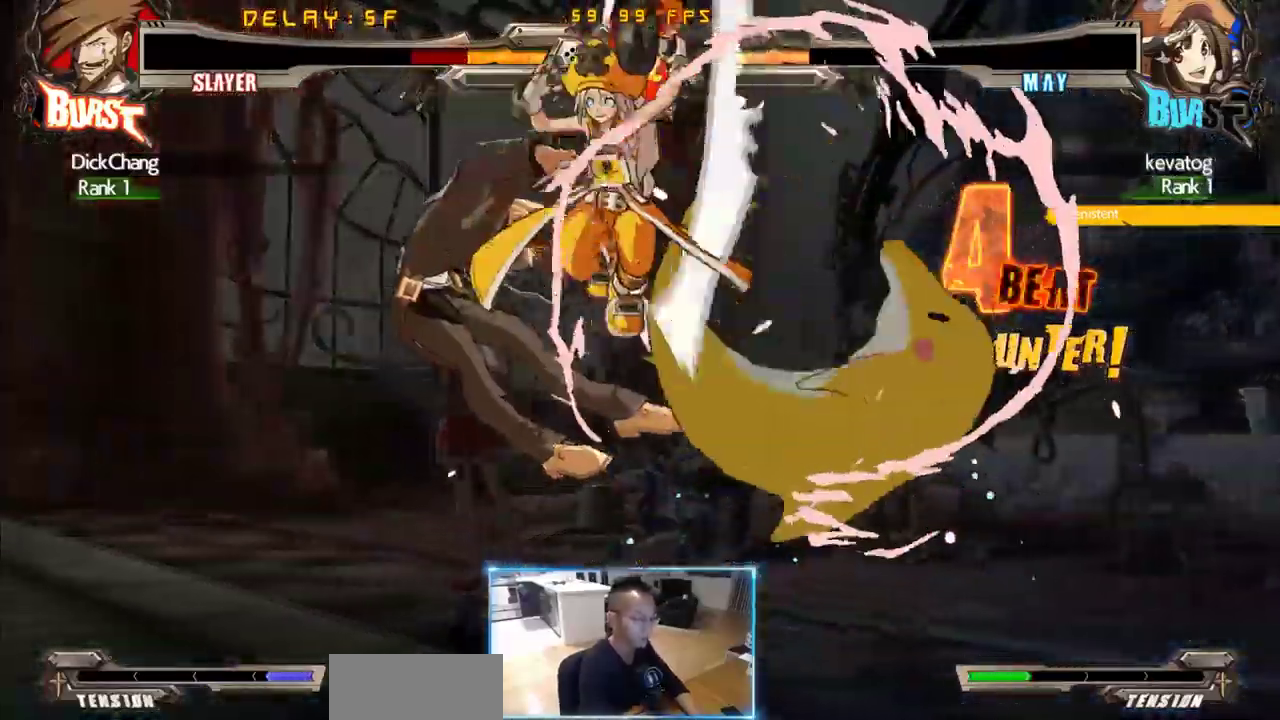
{"dt_ms": 500, "buttons": ["DPAD_DOWN", "DPAD_LEFT"], "events": []}
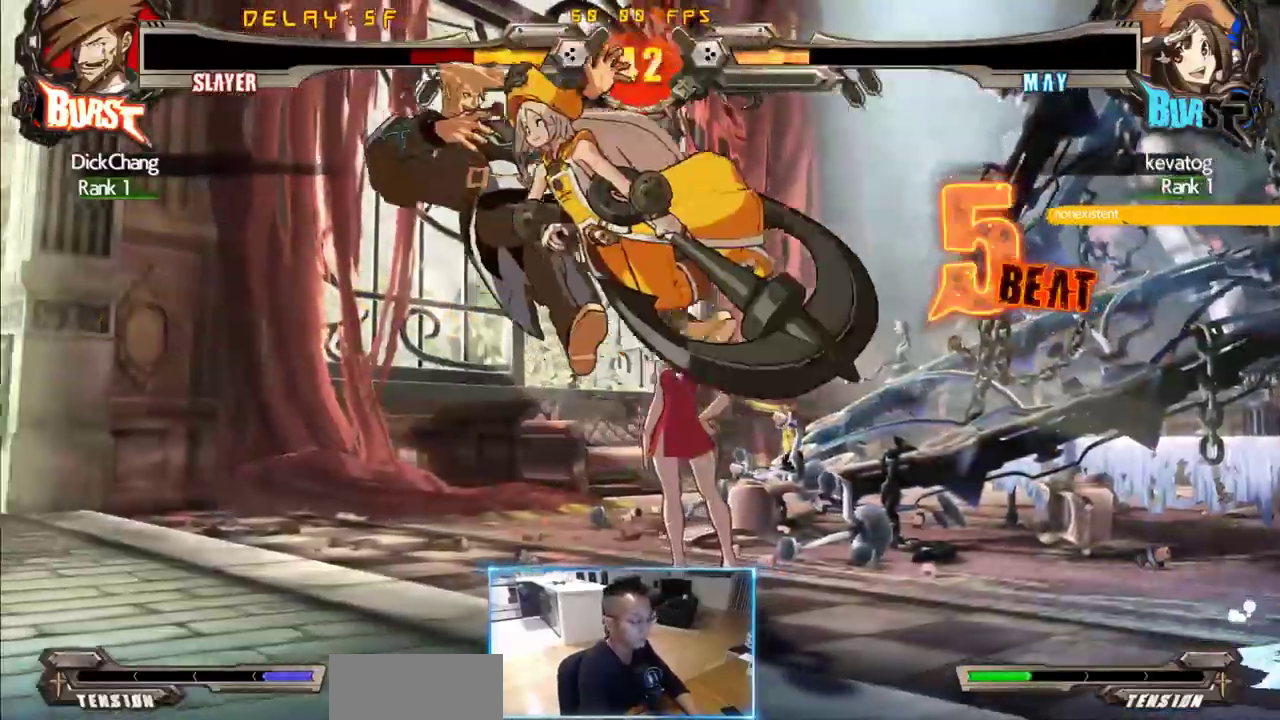
{"dt_ms": 500, "buttons": ["DPAD_DOWN", "DPAD_LEFT"], "events": []}
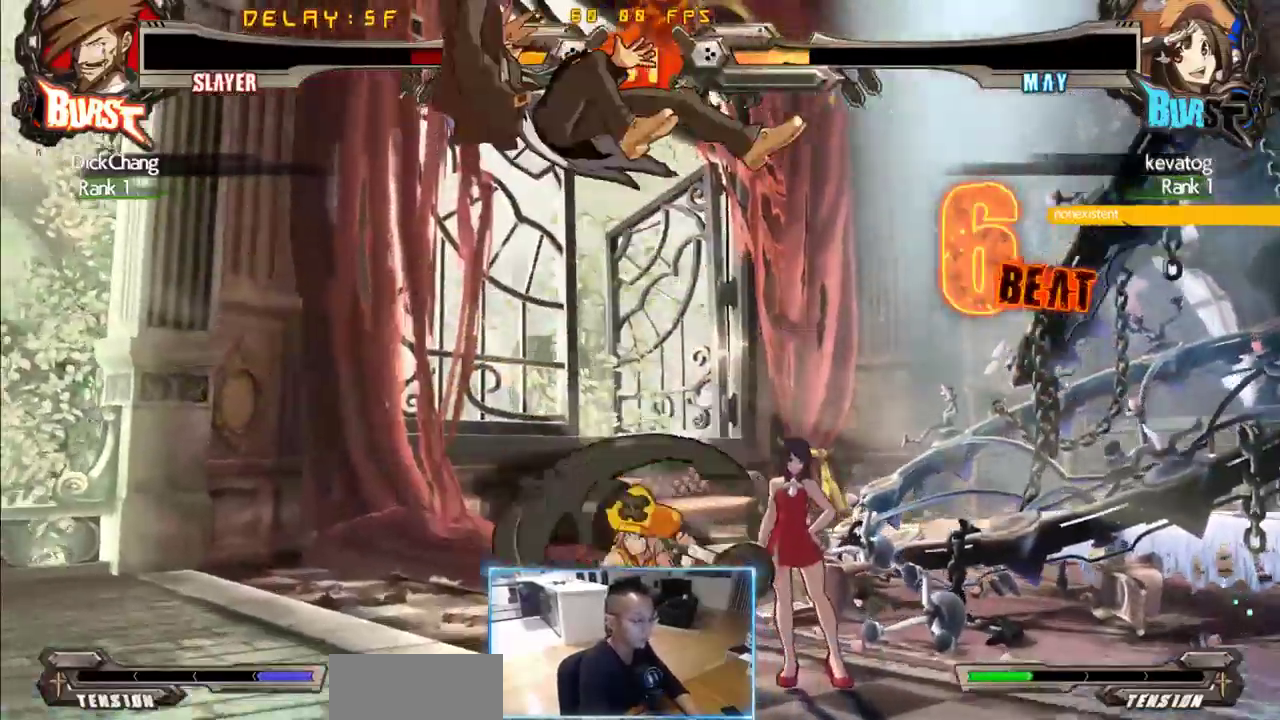
{"dt_ms": 500, "buttons": ["DPAD_DOWN", "DPAD_LEFT"]}
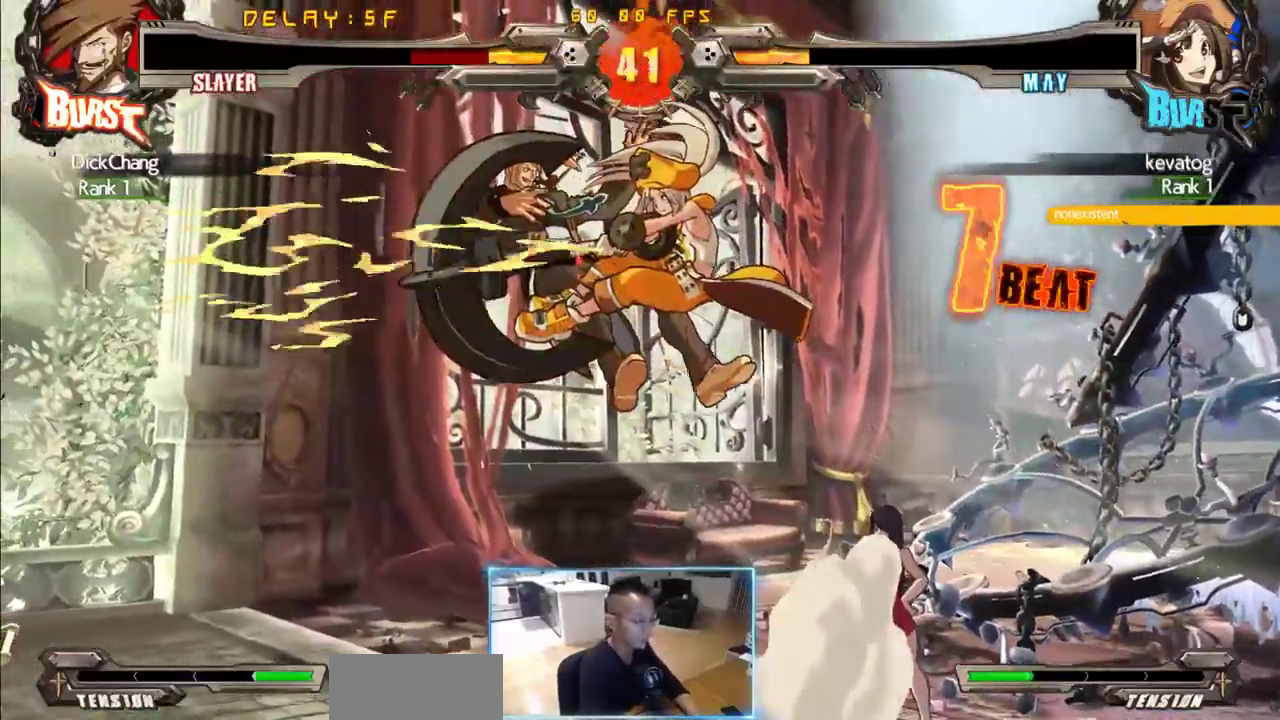
{"dt_ms": 500, "buttons": ["DPAD_DOWN", "DPAD_LEFT"], "events": []}
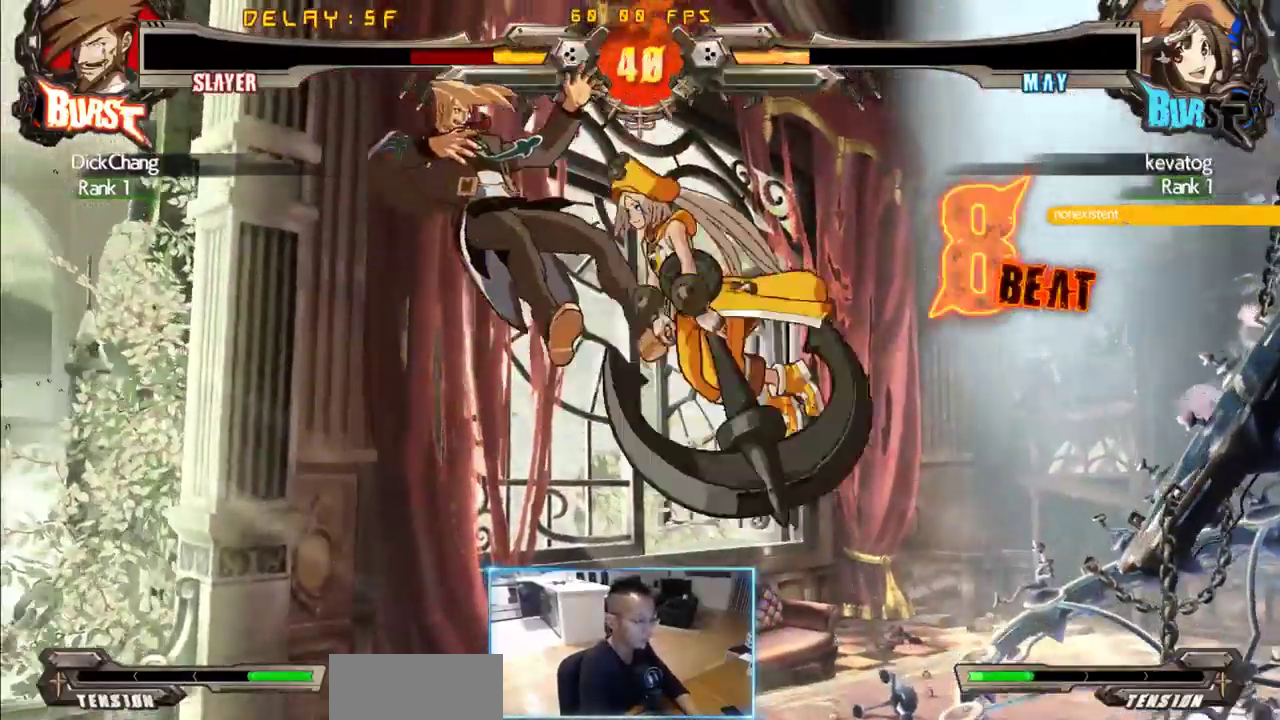
{"dt_ms": 500, "buttons": ["DPAD_DOWN", "DPAD_LEFT"], "events": []}
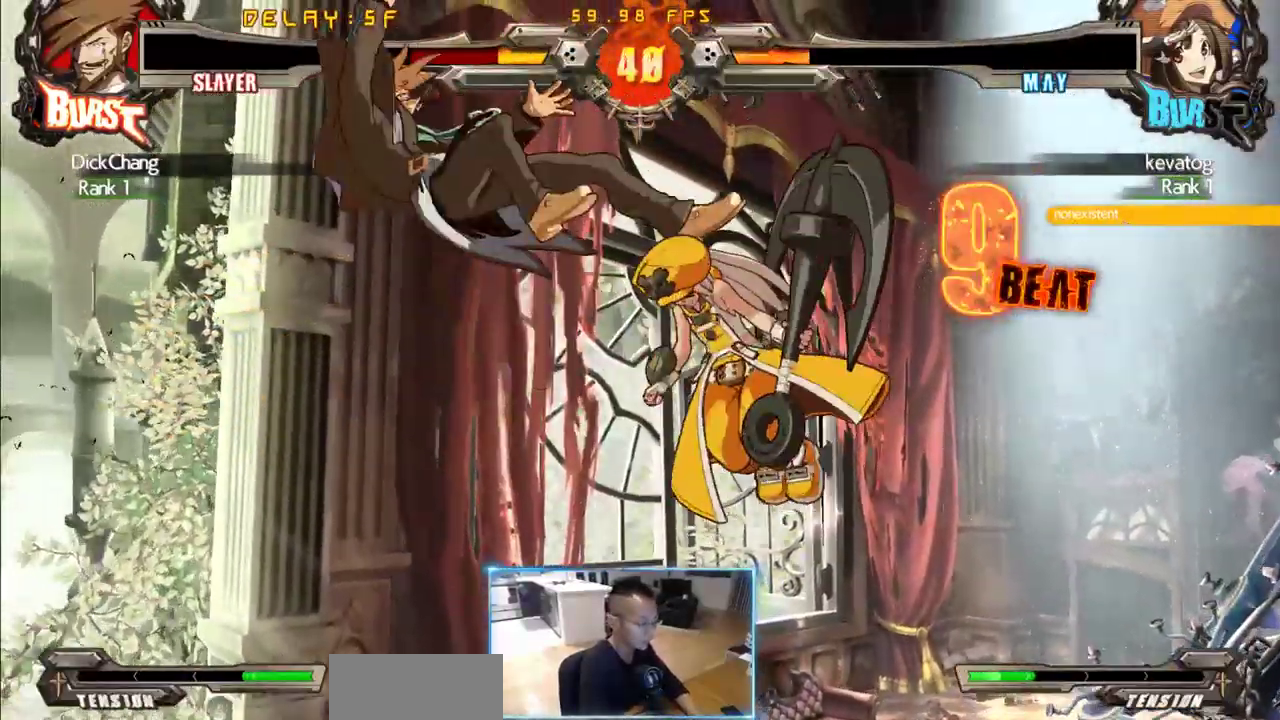
{"dt_ms": 500, "buttons": ["DPAD_RIGHT"], "events": [[383, "DPAD_RIGHT", "down"], [433, "DPAD_DOWN", "up"], [433, "DPAD_LEFT", "up"]]}